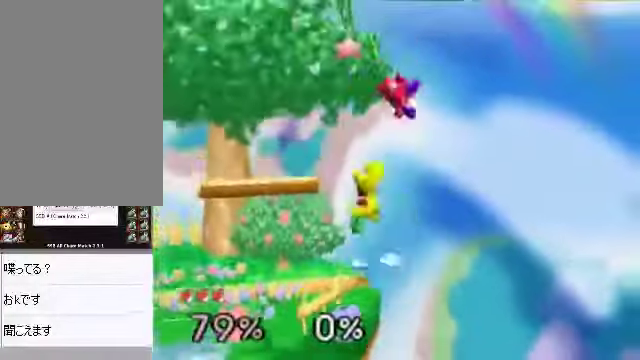
Gameplay with a controller (Nintendo layout); each line is a JSON object with the inputs held at the frame after it. "events" lists button and stick changes between this image and that frame as [ms after this image, input, new state], when the widget could be followed in between. Not read: L3 R3 Z.
{"buttons": [], "left_stick": "left", "events": [[33, "C_RIGHT", "down"], [66, "left_stick", "center"], [100, "C_DOWN", "up"], [167, "C_RIGHT", "up"], [267, "C_DOWN", "down"], [267, "left_stick", "left"], [334, "C_RIGHT", "down"], [401, "C_RIGHT", "up"], [435, "C_DOWN", "up"]]}
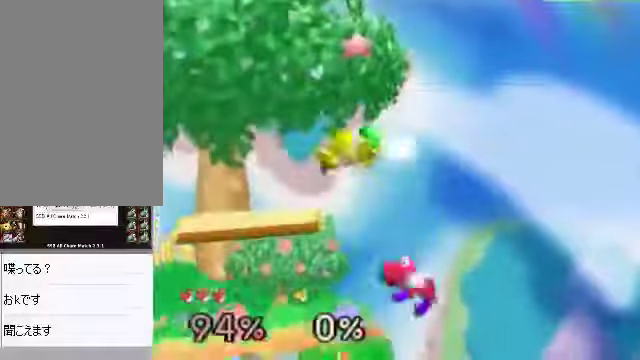
{"buttons": [], "left_stick": "center", "events": [[33, "left_stick", "up-left"], [67, "C_DOWN", "down"], [100, "C_RIGHT", "down"], [134, "C_DOWN", "up"], [134, "left_stick", "center"], [201, "C_RIGHT", "up"]]}
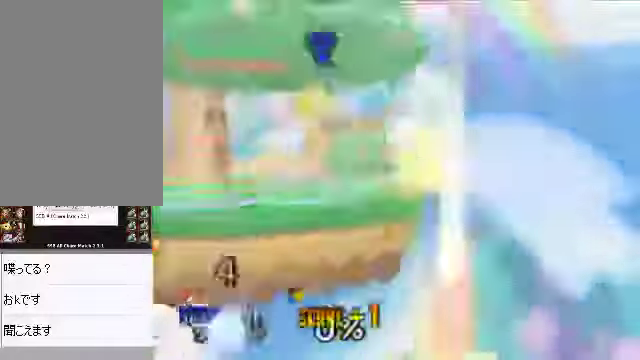
{"buttons": [], "left_stick": "center", "events": []}
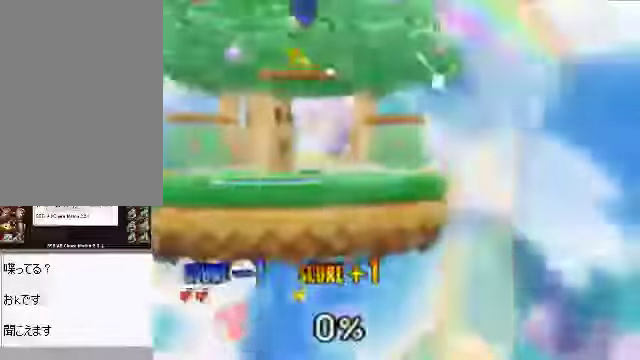
{"buttons": [], "left_stick": "center", "events": []}
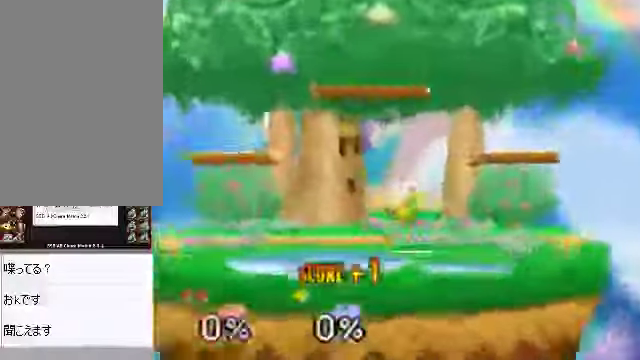
{"buttons": [], "left_stick": "center", "events": []}